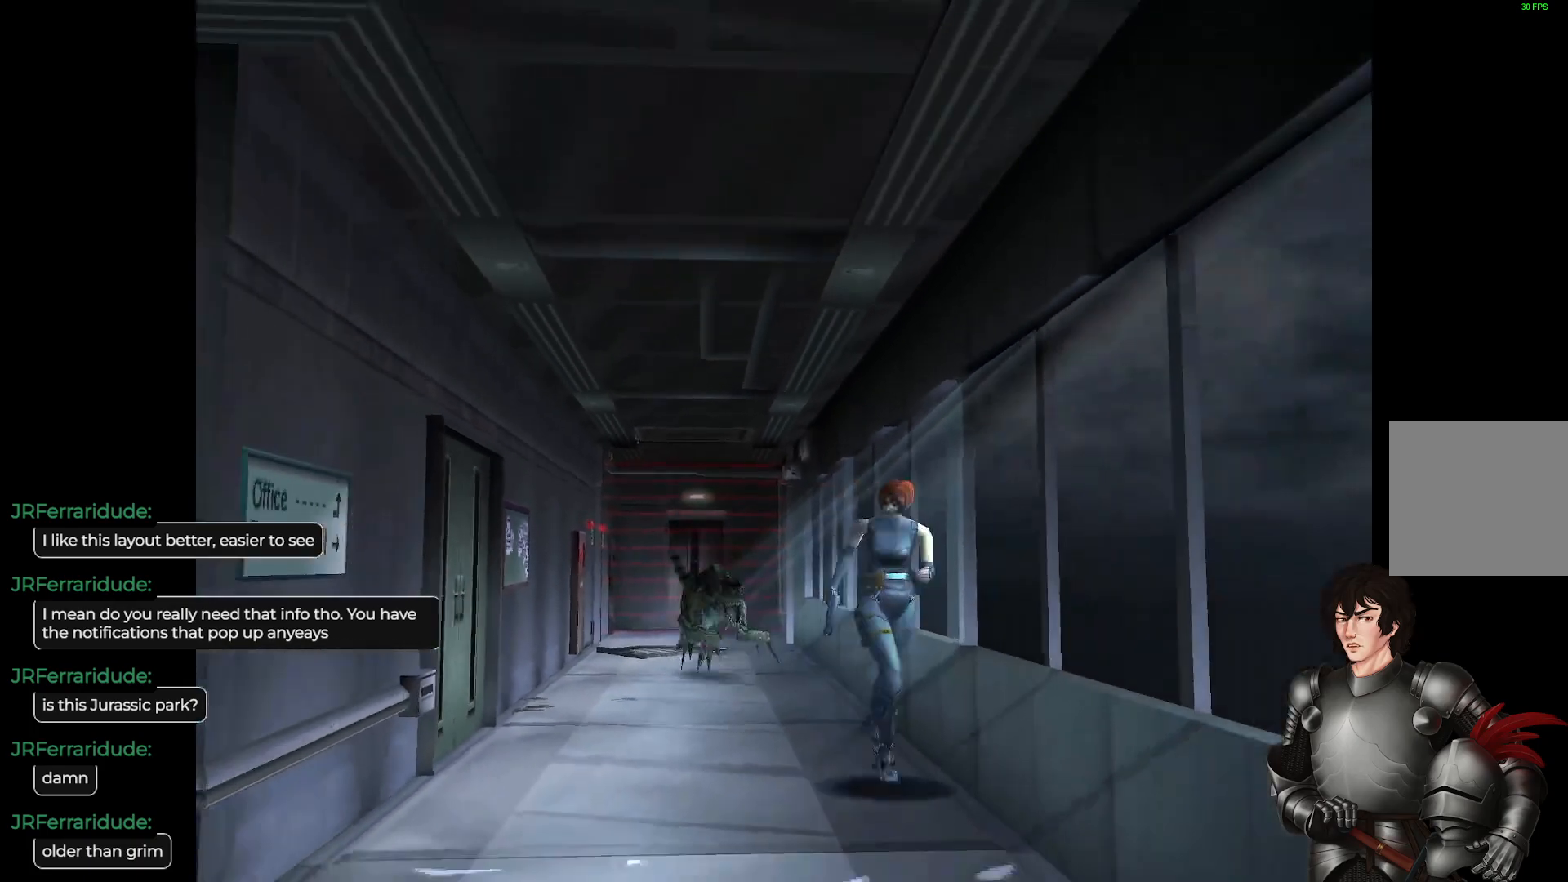
Gameplay with a controller (Xbox layout); each line is a JSON object with the inputs held at the frame after it. "events" lists button and stick changes between this image and that frame as [ms after this image, input, new state], when the widget could be followed in between.
{"buttons": ["L1"], "left_stick": "up", "right_stick": "center", "events": [[67, "left_stick", "up"]]}
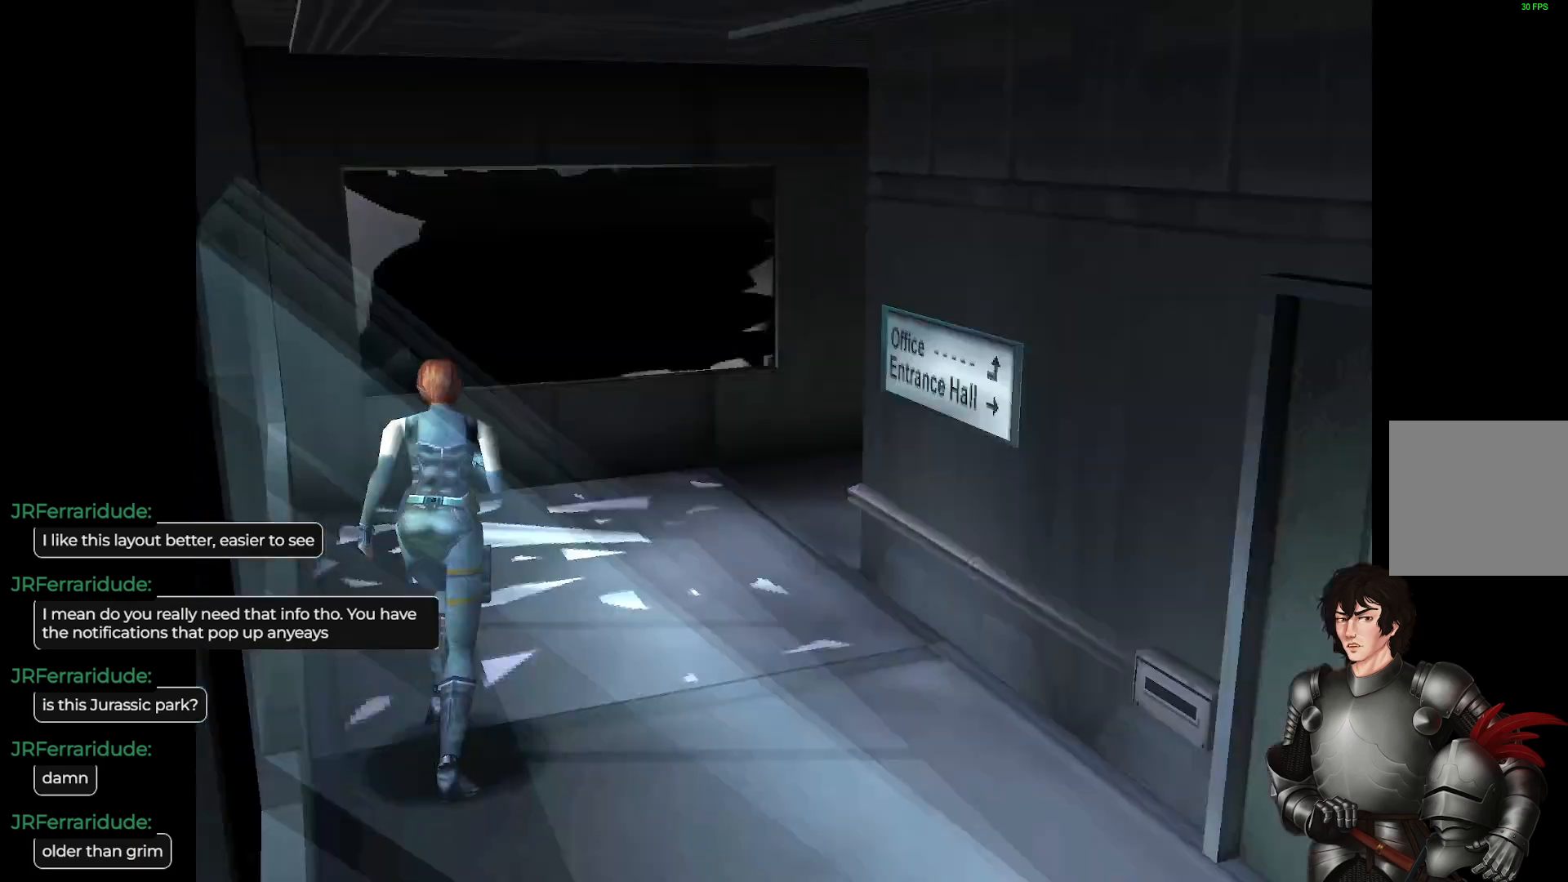
{"buttons": ["L1"], "left_stick": "up-right", "right_stick": "center", "events": [[133, "left_stick", "up-right"]]}
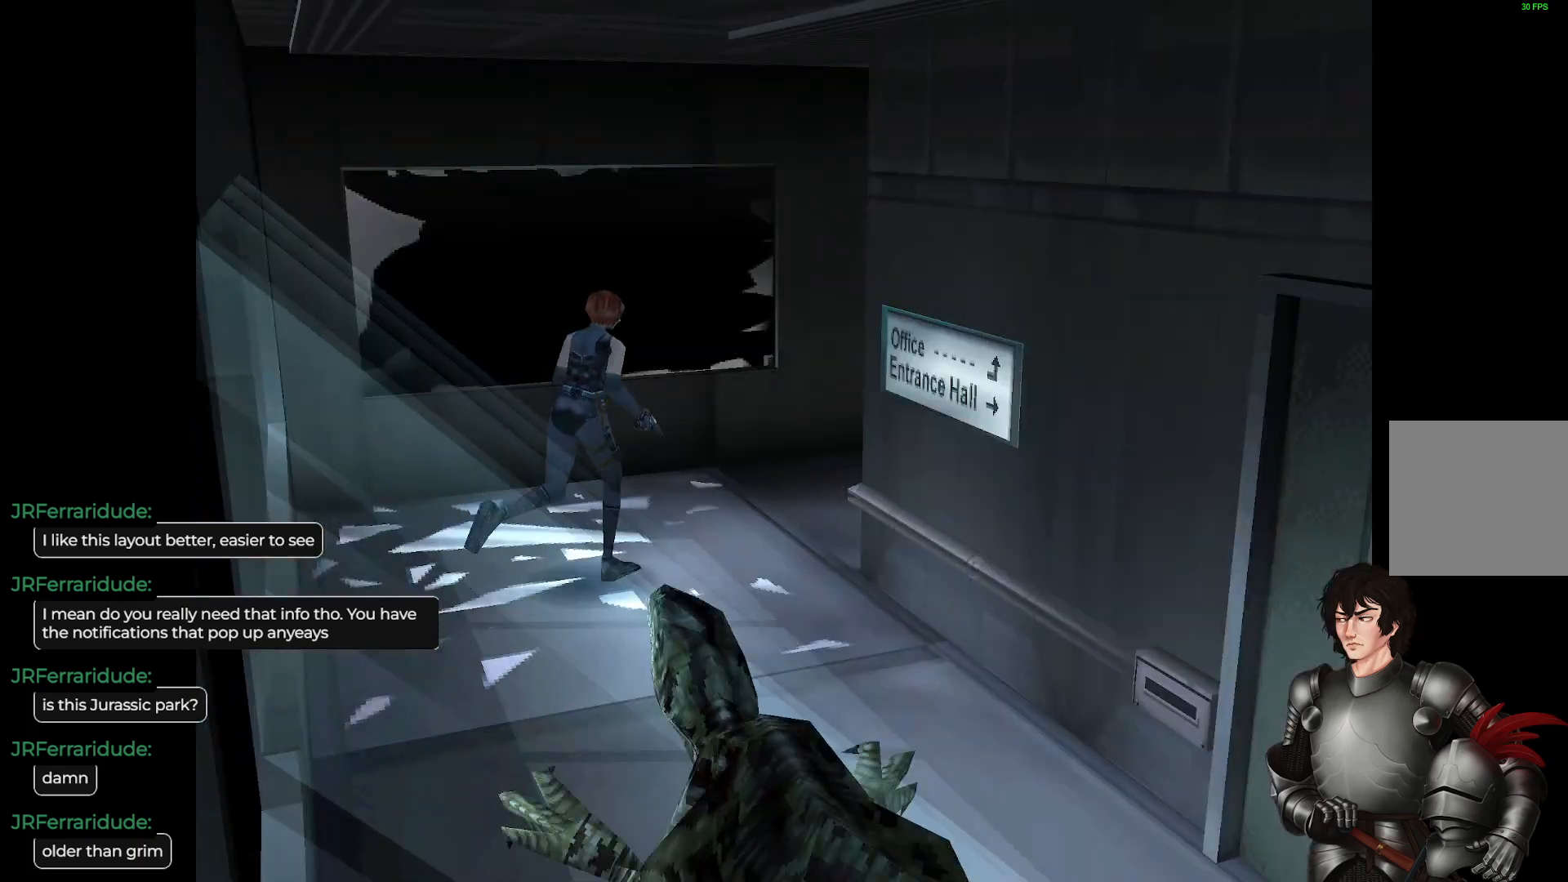
{"buttons": ["L1"], "left_stick": "up", "right_stick": "center", "events": [[17, "left_stick", "up"]]}
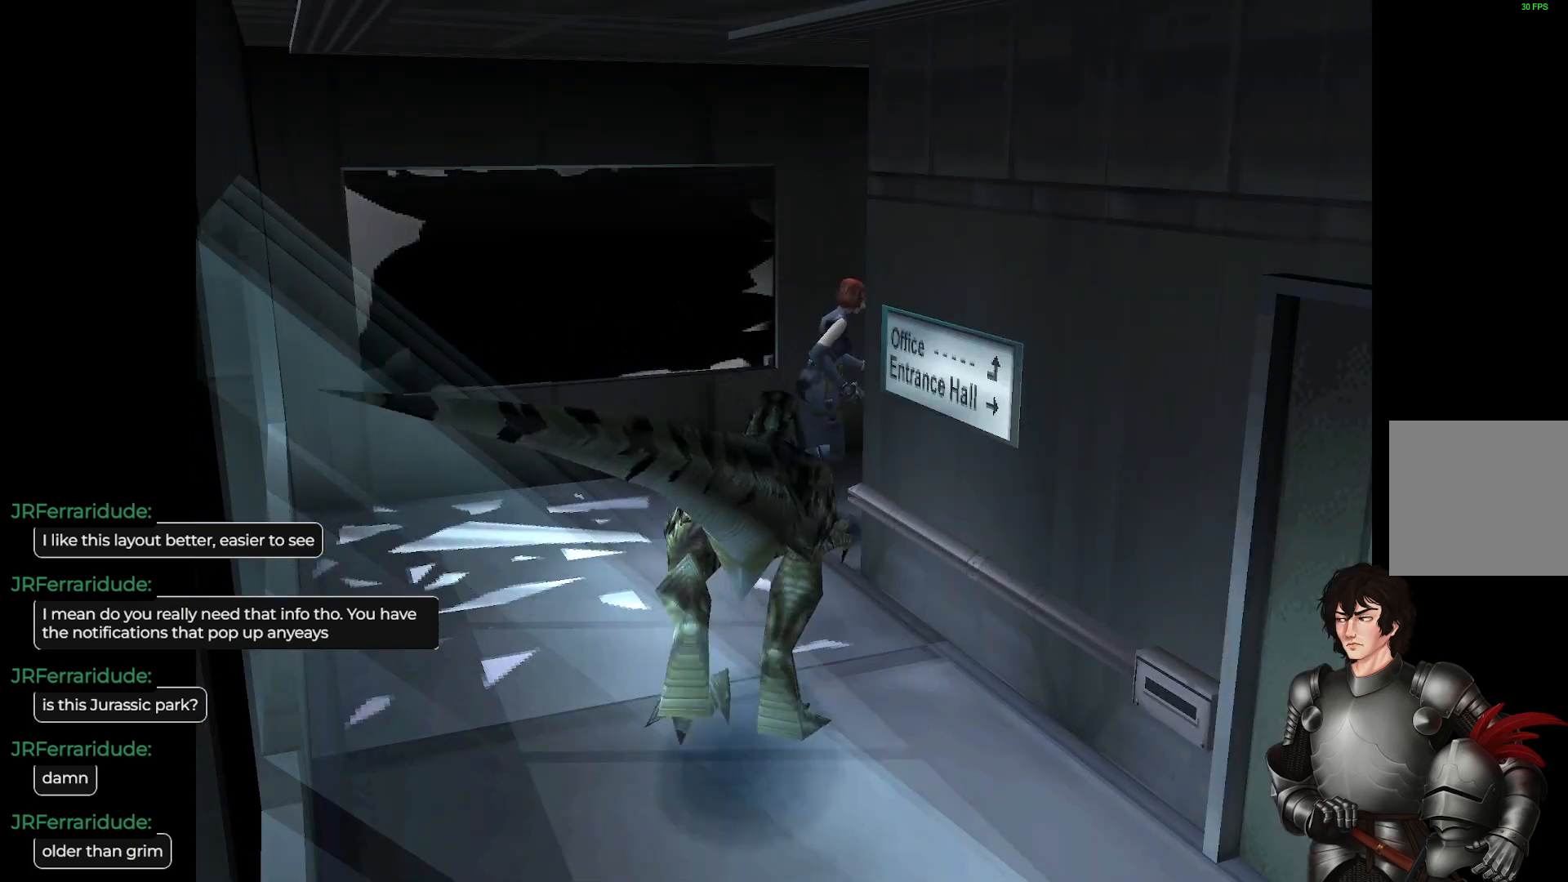
{"buttons": ["L1"], "left_stick": "up", "right_stick": "center", "events": []}
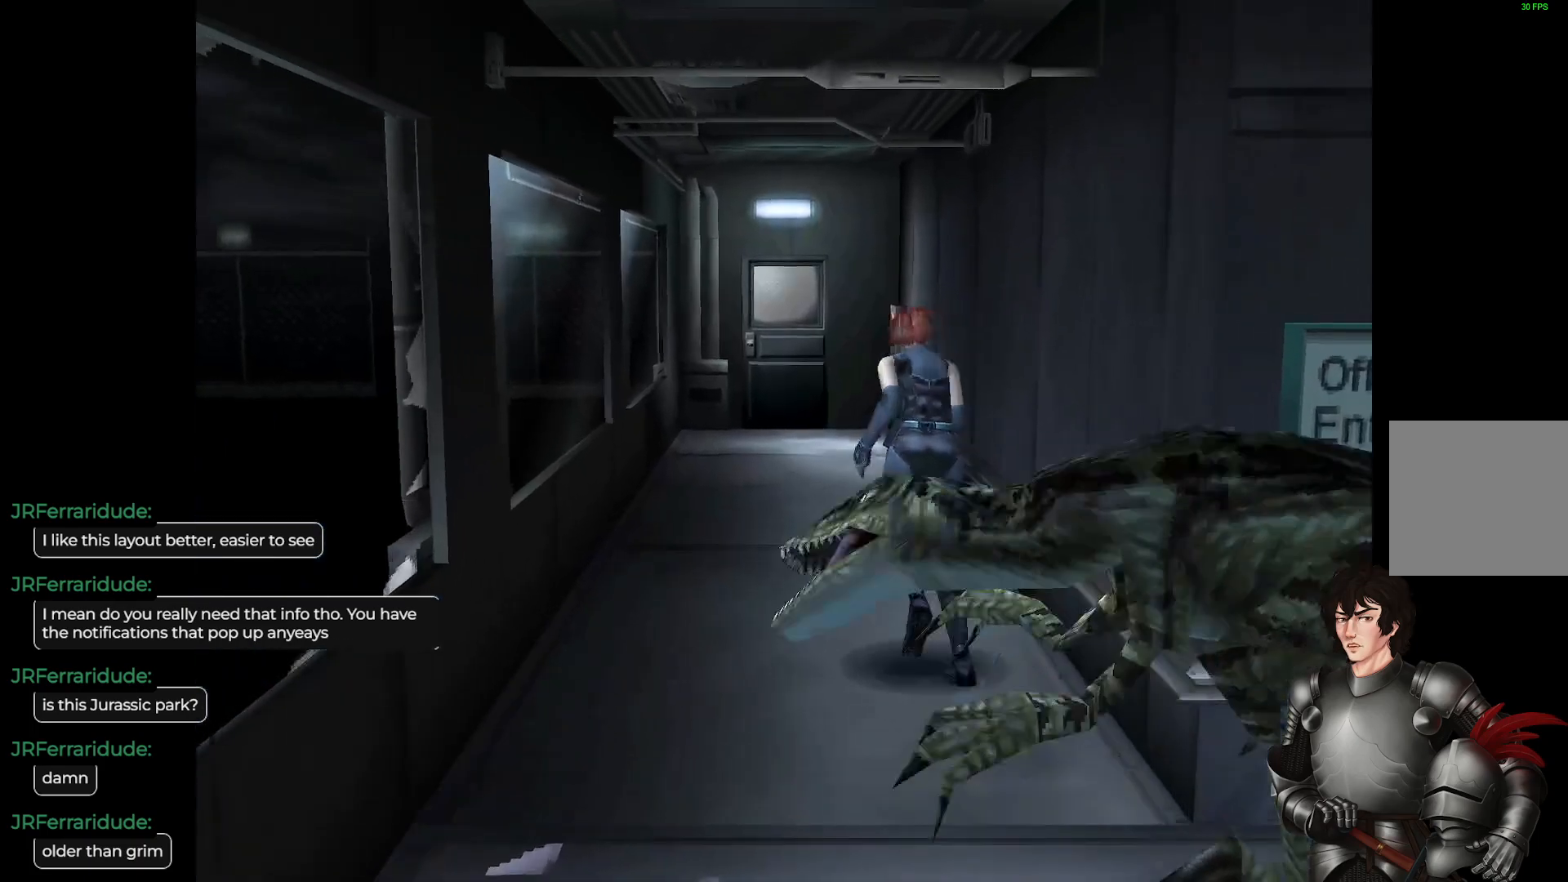
{"buttons": ["L1"], "left_stick": "up", "right_stick": "center", "events": []}
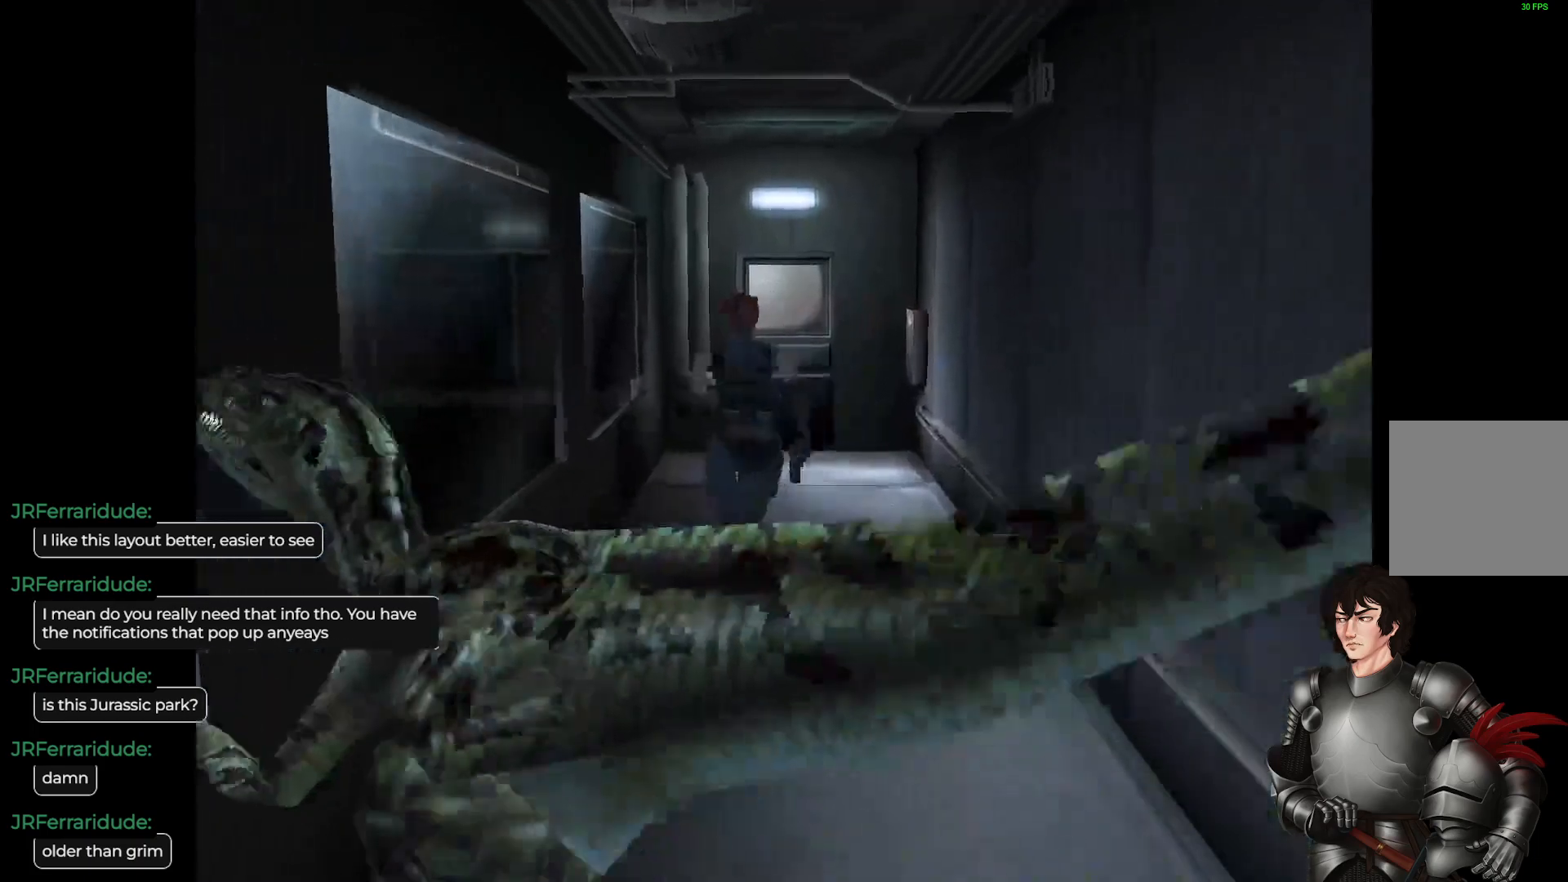
{"buttons": ["L1"], "left_stick": "up", "right_stick": "center", "events": []}
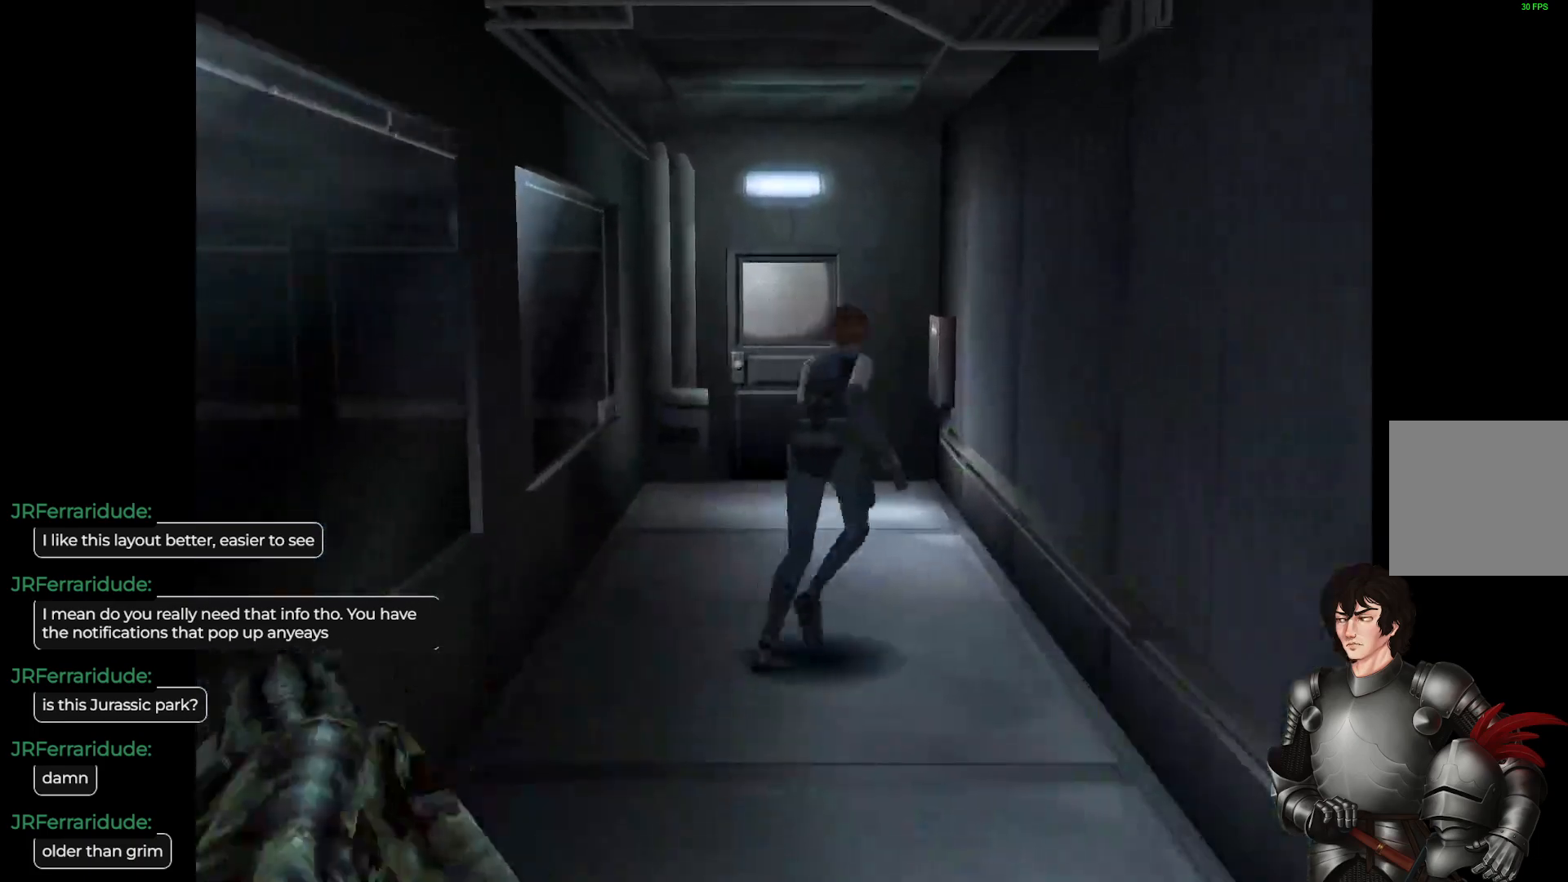
{"buttons": ["L1"], "left_stick": "up", "right_stick": "center", "events": []}
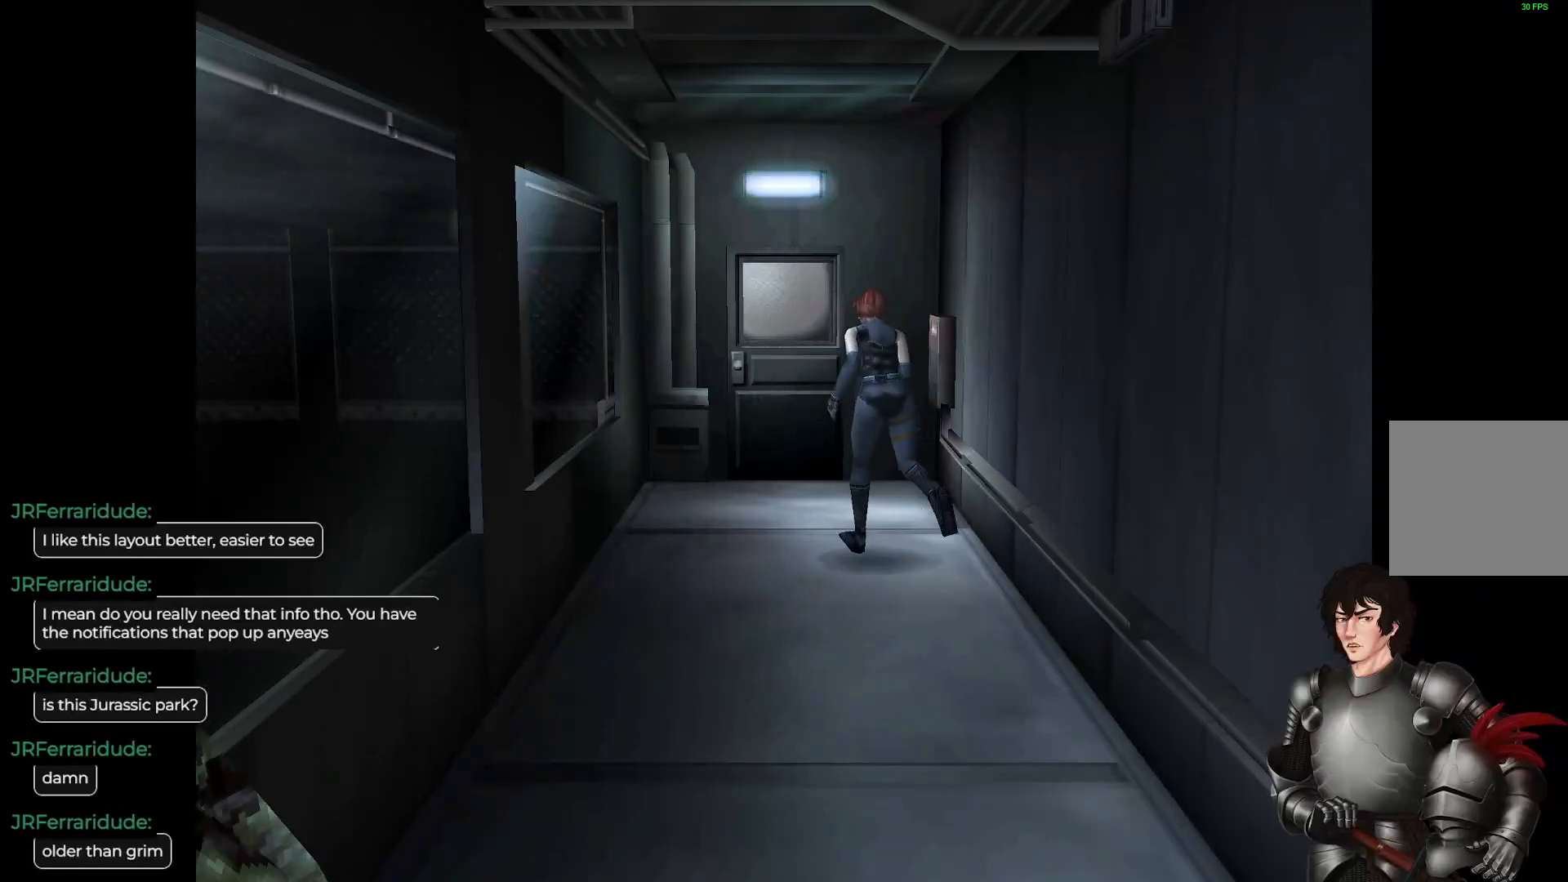
{"buttons": ["L1"], "left_stick": "up", "right_stick": "center", "events": []}
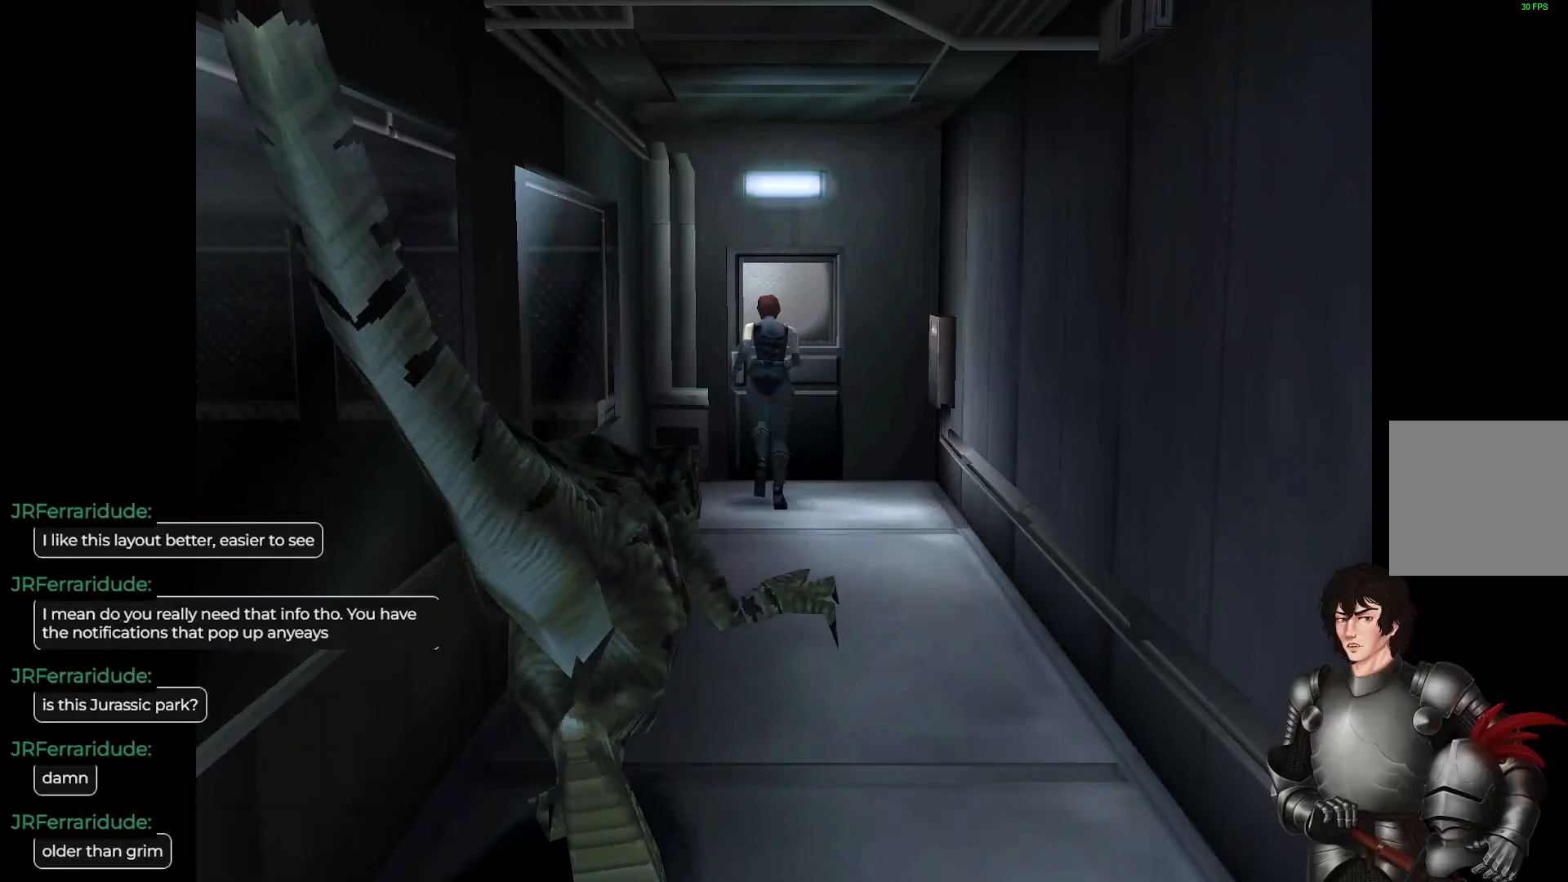
{"buttons": [], "left_stick": "up", "right_stick": "center", "events": [[150, "L1", "up"], [183, "R2", "down"], [300, "R2", "up"]]}
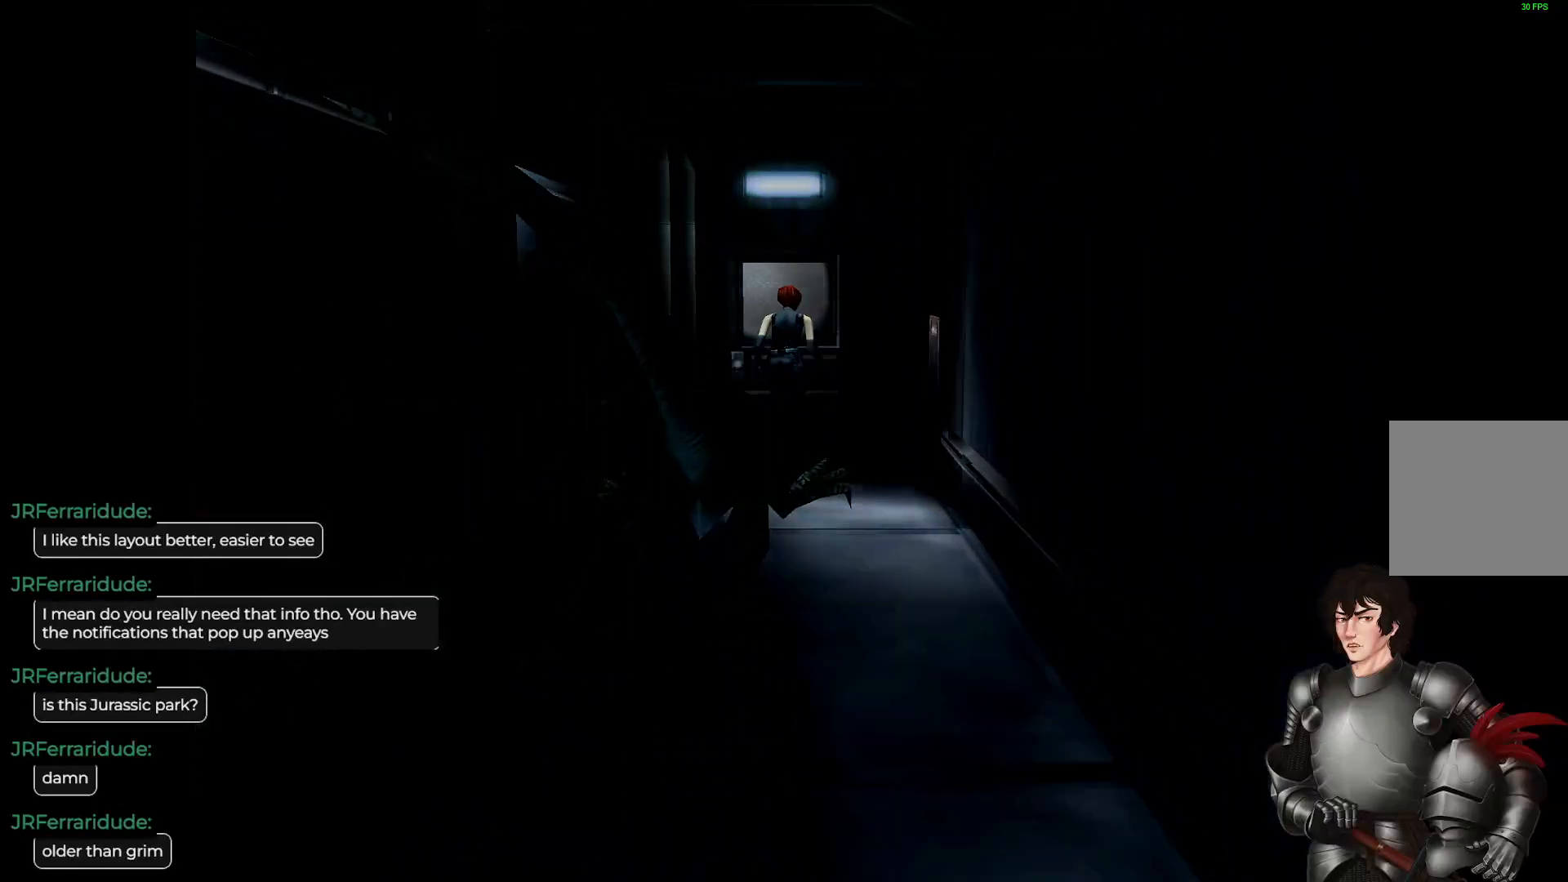
{"buttons": ["A", "R2"], "left_stick": "center", "right_stick": "center", "events": [[83, "left_stick", "center"], [383, "A", "down"], [400, "R2", "down"]]}
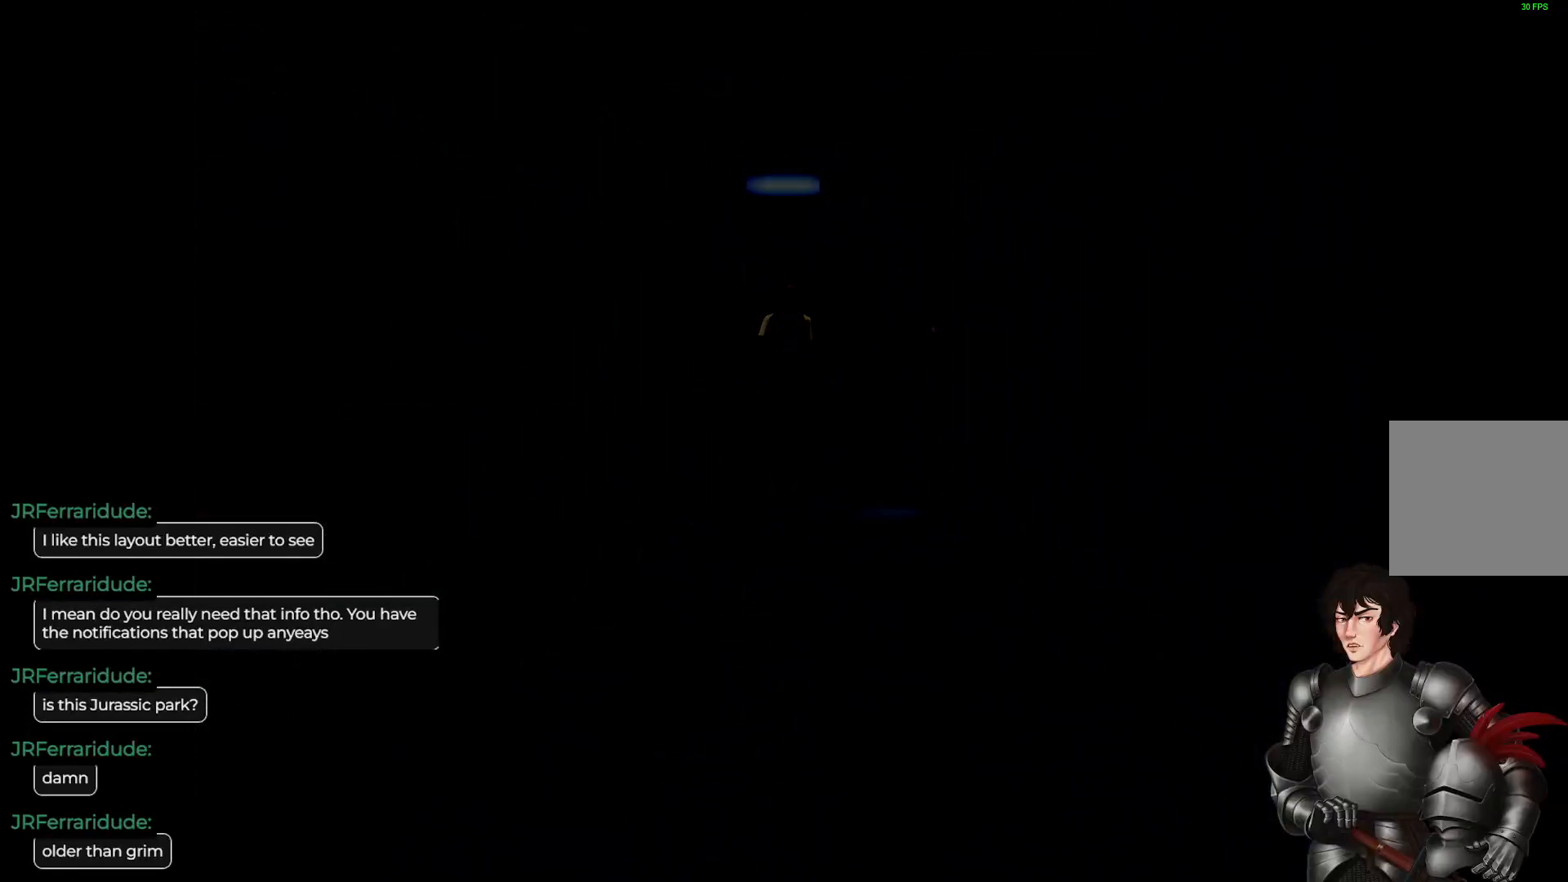
{"buttons": ["A", "R2"], "left_stick": "center", "right_stick": "center", "events": [[50, "A", "up"], [467, "A", "down"]]}
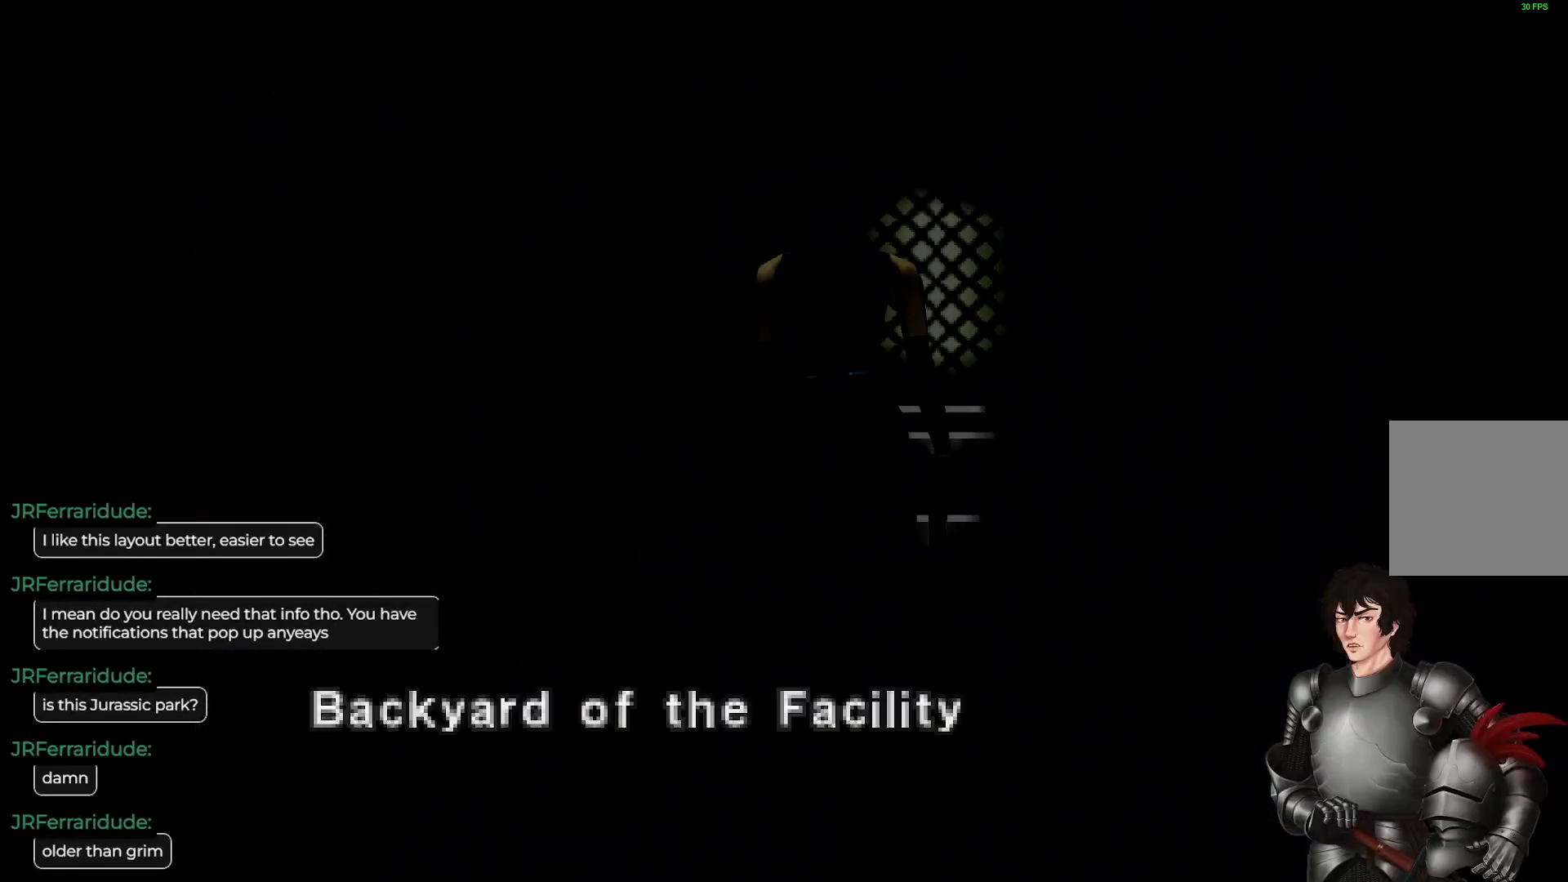
{"buttons": ["R2"], "left_stick": "center", "right_stick": "center", "events": [[117, "A", "up"]]}
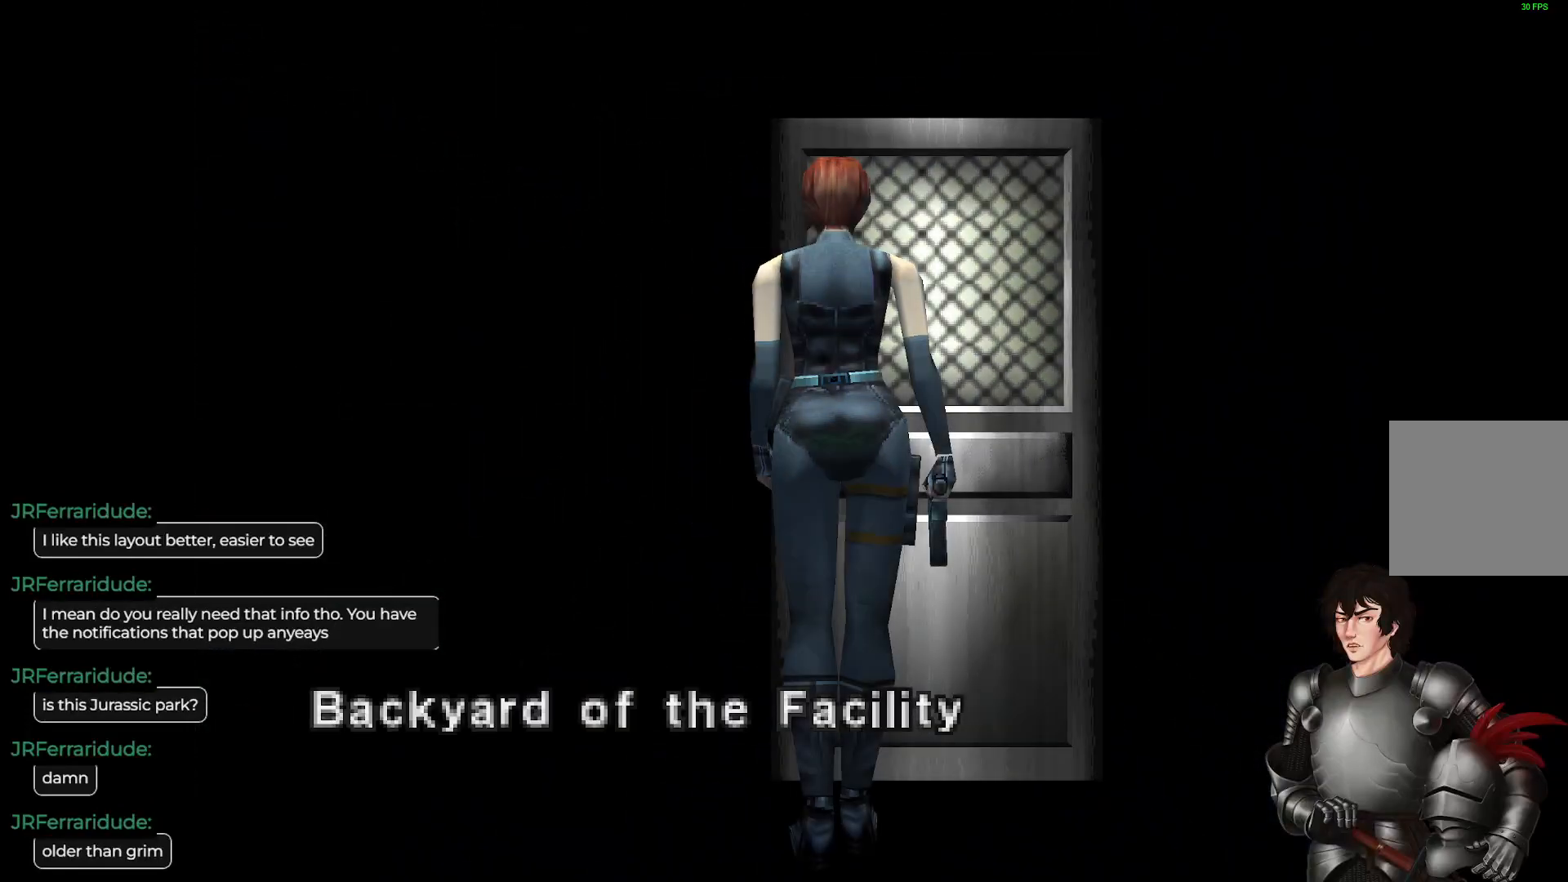
{"buttons": [], "left_stick": "center", "right_stick": "center", "events": [[83, "A", "down"], [150, "R2", "up"], [267, "A", "up"], [300, "A", "down"], [417, "A", "up"]]}
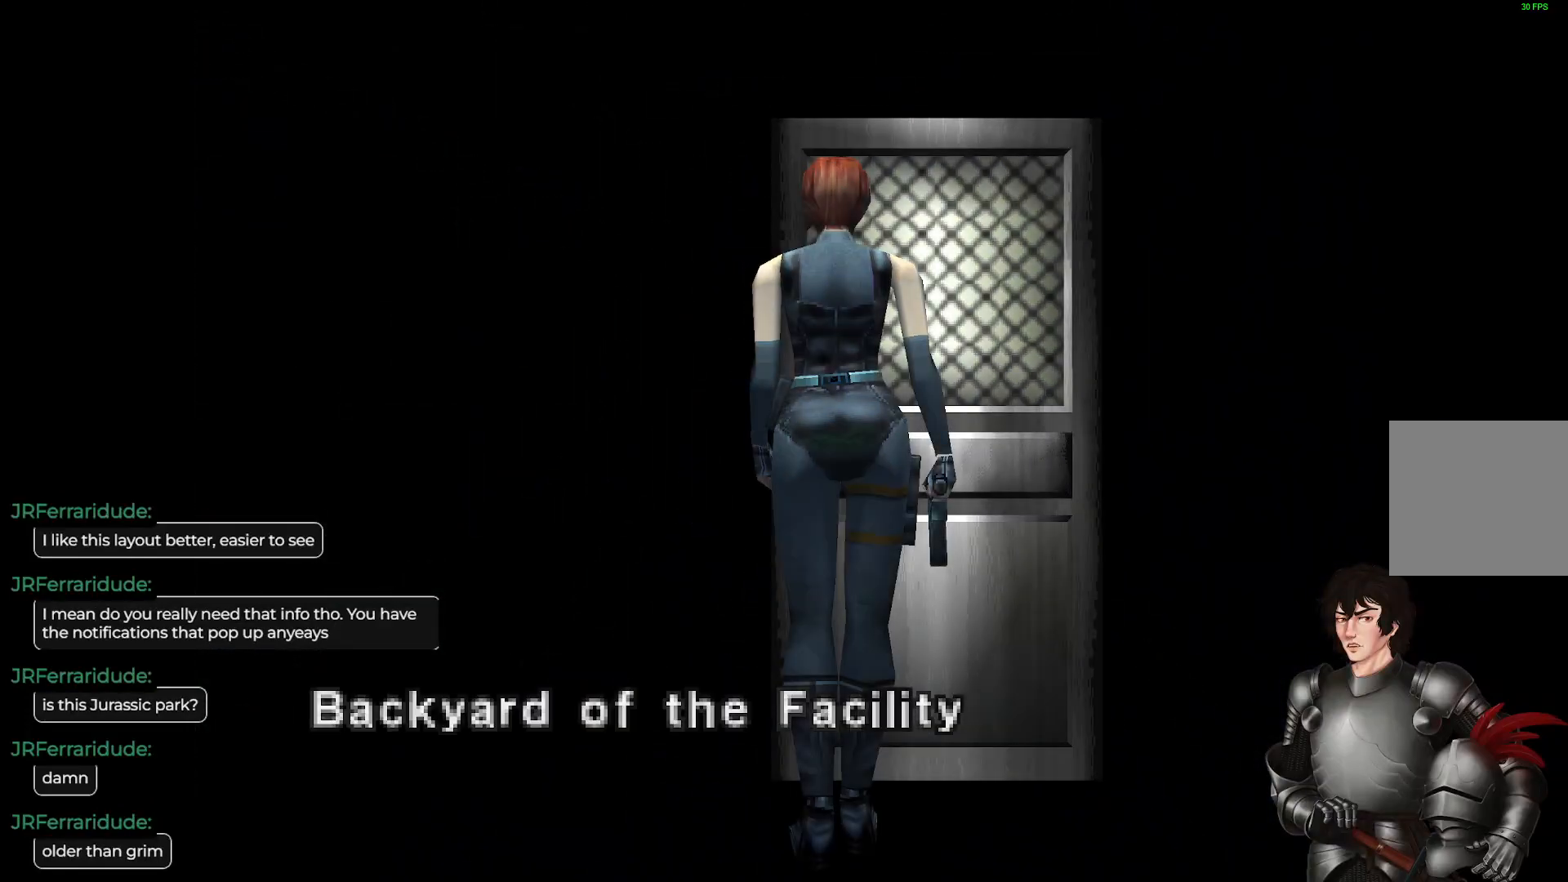
{"buttons": [], "left_stick": "center", "right_stick": "center", "events": [[233, "A", "down"], [417, "A", "up"]]}
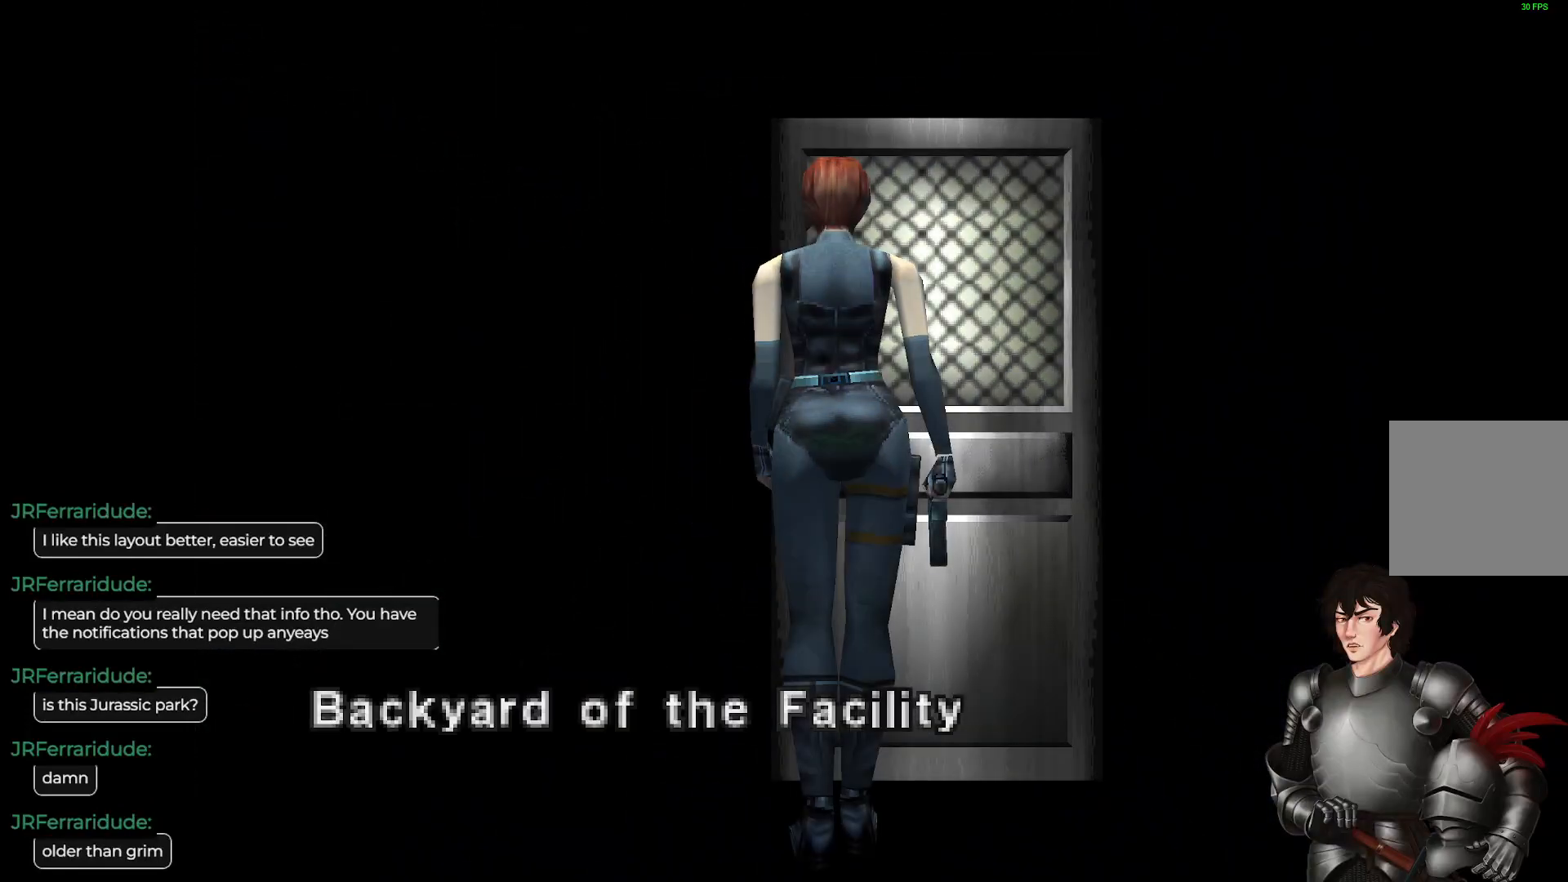
{"buttons": [], "left_stick": "center", "right_stick": "center", "events": [[167, "A", "down"], [383, "A", "up"]]}
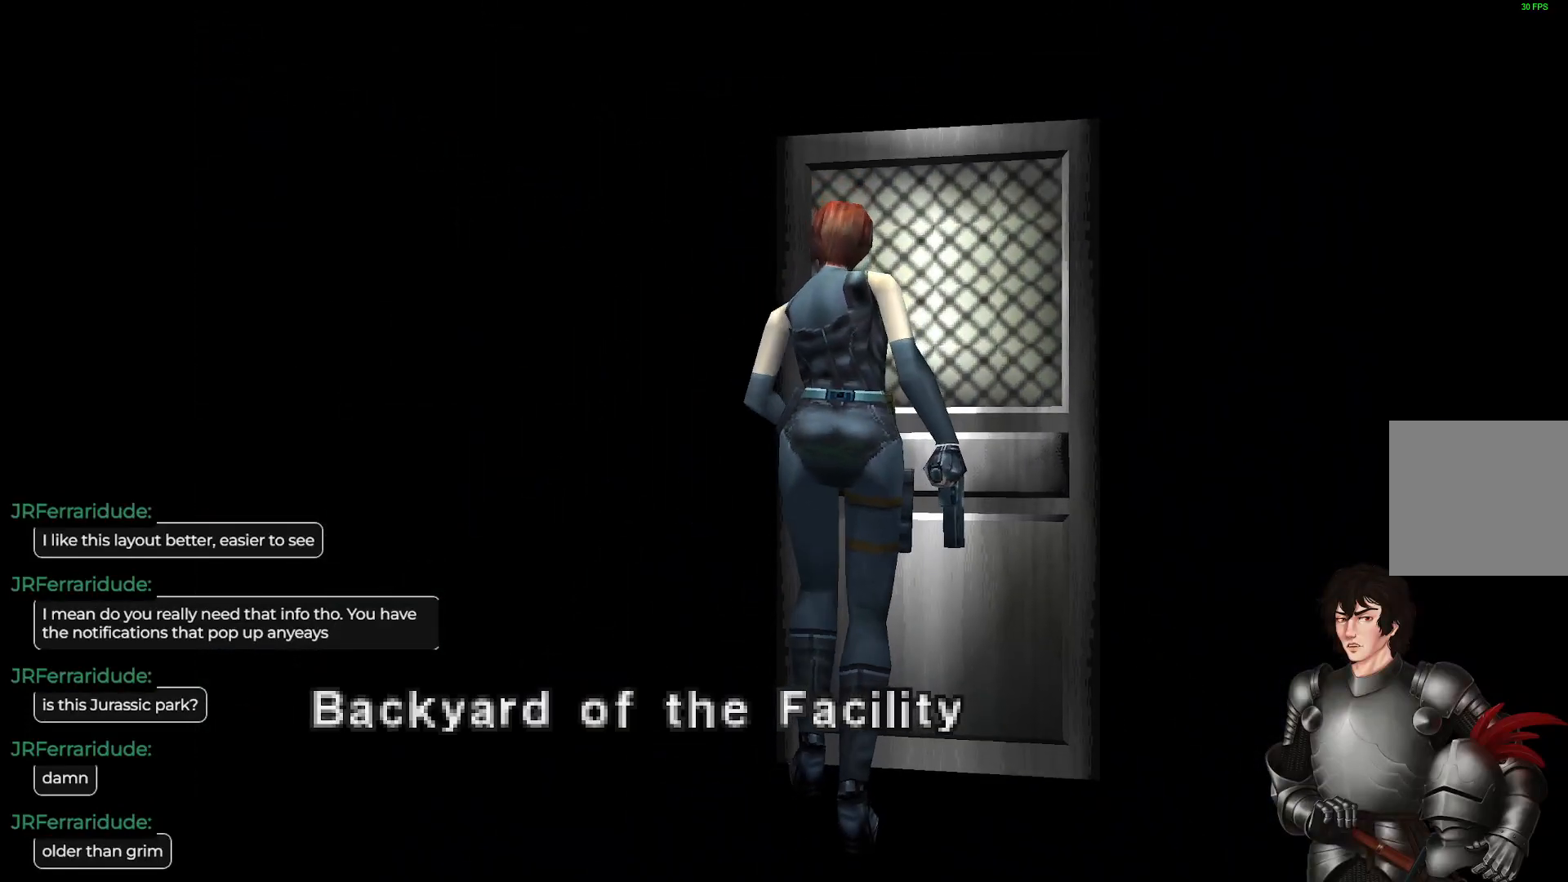
{"buttons": ["A"], "left_stick": "center", "right_stick": "center", "events": [[17, "A", "down"], [200, "A", "up"], [400, "A", "down"]]}
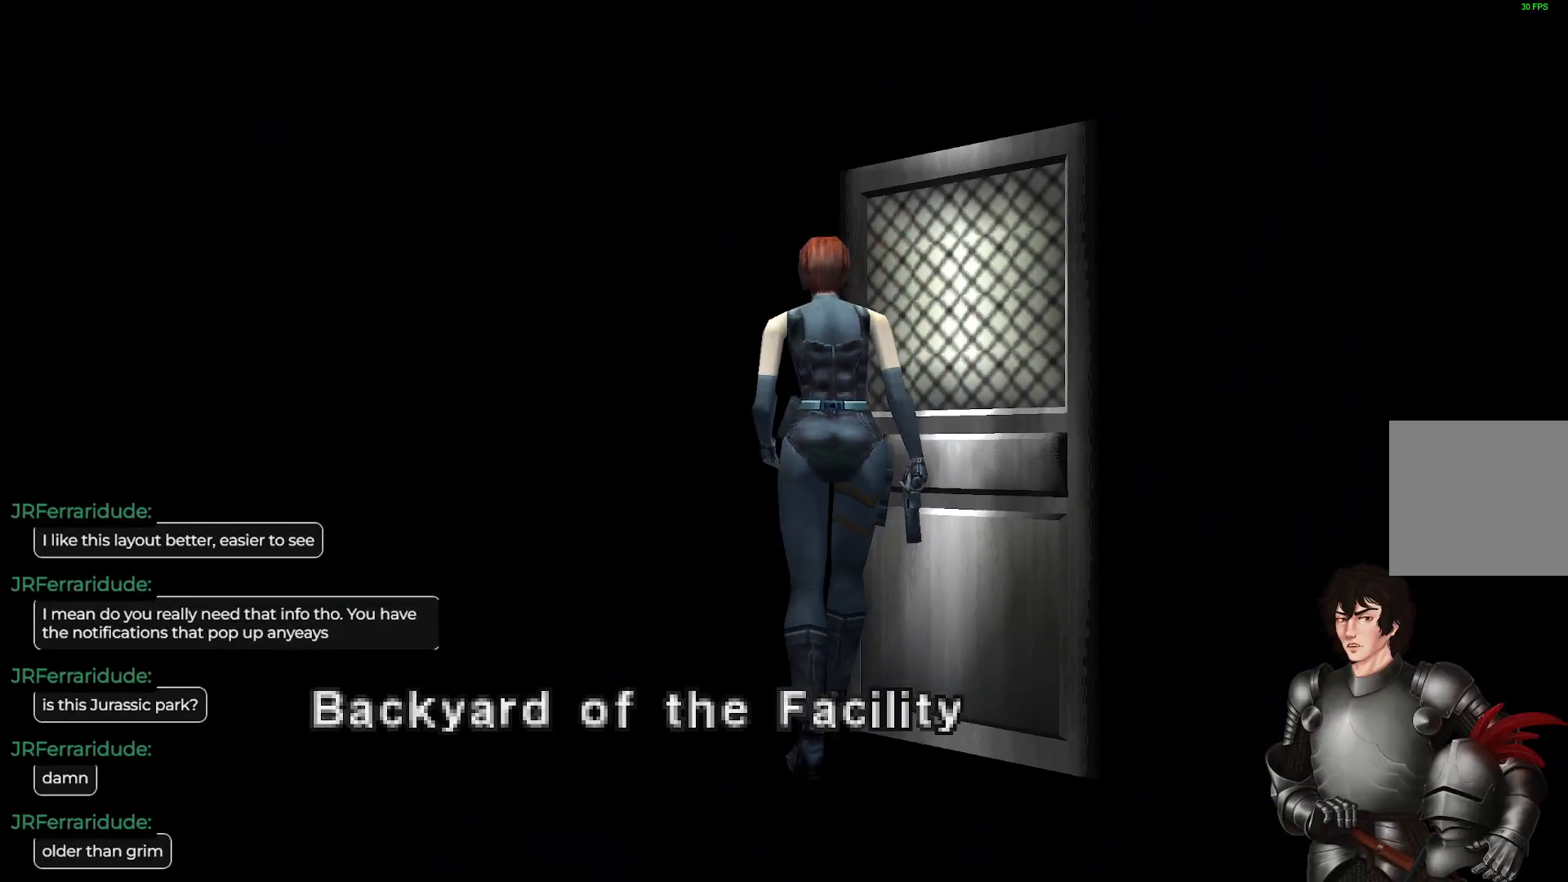
{"buttons": [], "left_stick": "center", "right_stick": "center", "events": [[67, "A", "up"], [233, "A", "down"], [433, "A", "up"]]}
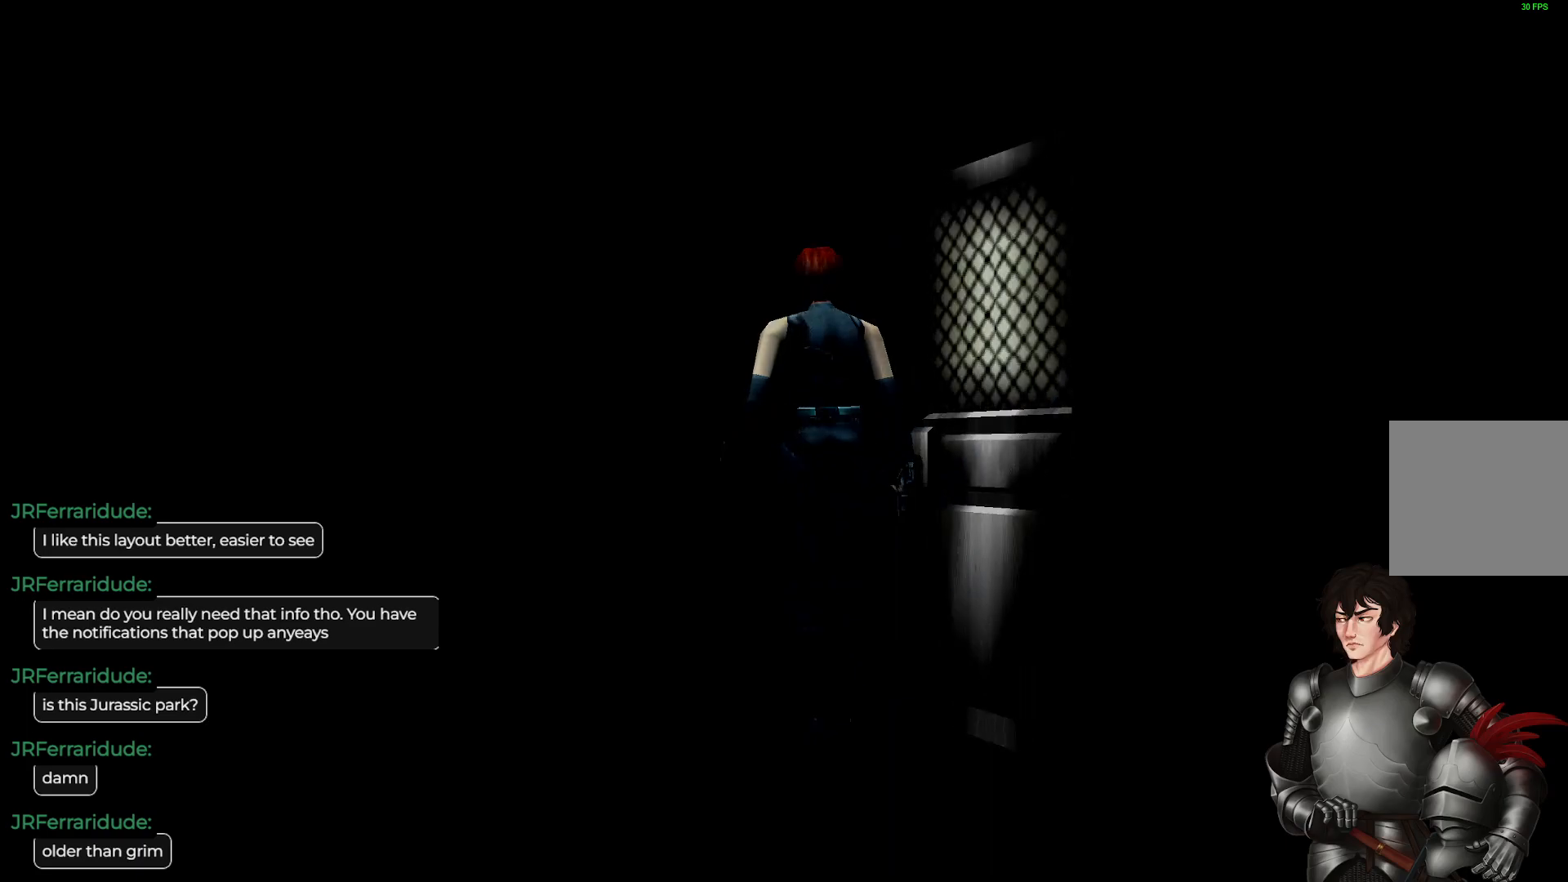
{"buttons": [], "left_stick": "center", "right_stick": "center", "events": []}
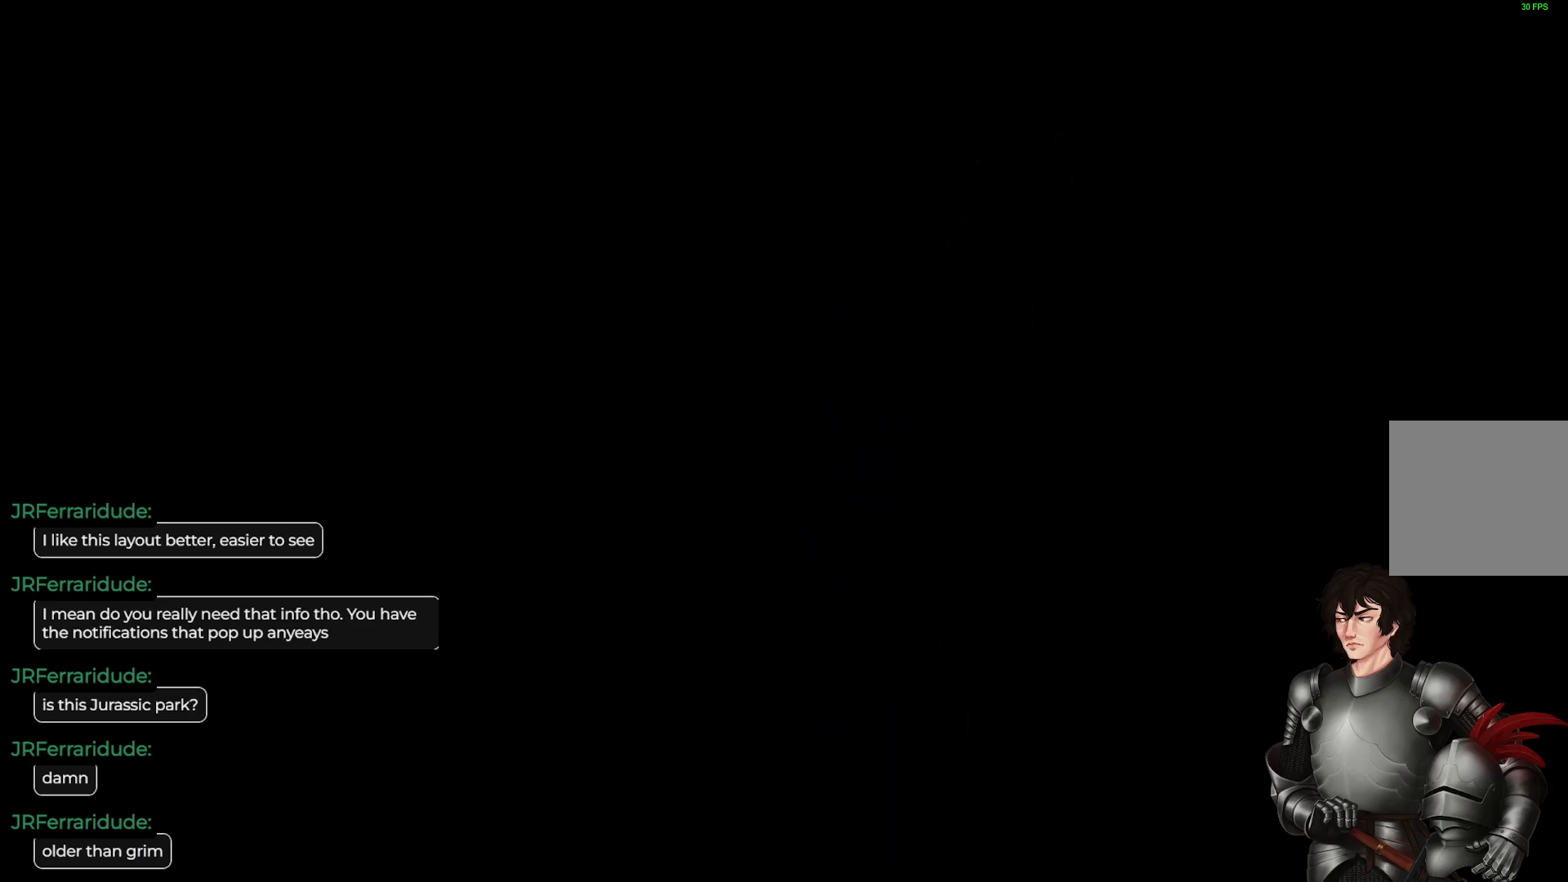
{"buttons": [], "left_stick": "center", "right_stick": "center", "events": []}
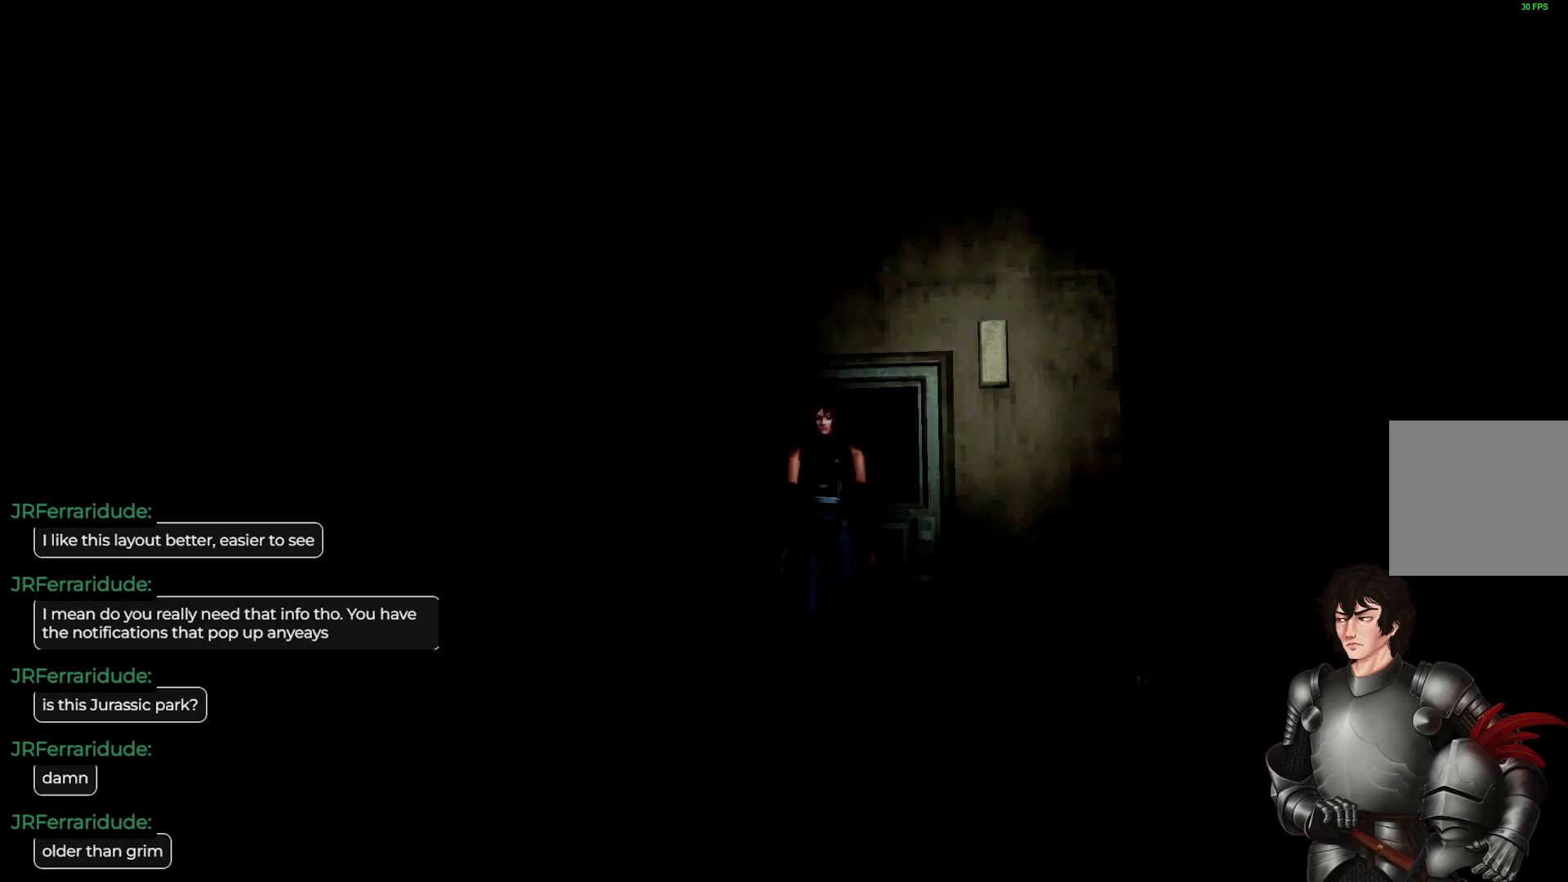
{"buttons": ["Y"], "left_stick": "center", "right_stick": "center", "events": [[183, "Y", "down"], [250, "Y", "up"], [500, "Y", "down"]]}